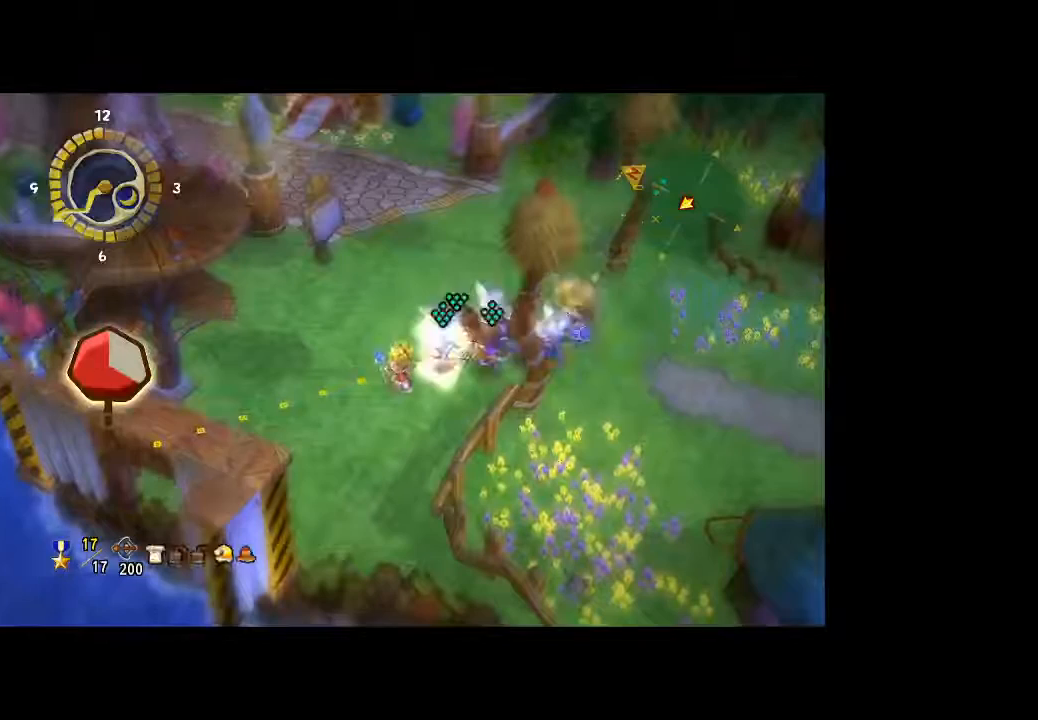
Gameplay with a controller (Xbox layout); each line is a JSON object with the inputs held at the frame after it (dt_ms = milliseconds from this image to that frame). "button_events" lists button changes between this image and that frame as [ms after this image, input, new state], when the widget could be followed in between (sticks are given only as held states). Not read: L3 R3.
{"dt_ms": 500, "buttons": [], "left_stick": "center", "right_stick": "center", "button_events": [[133, "DPAD_DOWN", "down"], [333, "DPAD_DOWN", "up"]]}
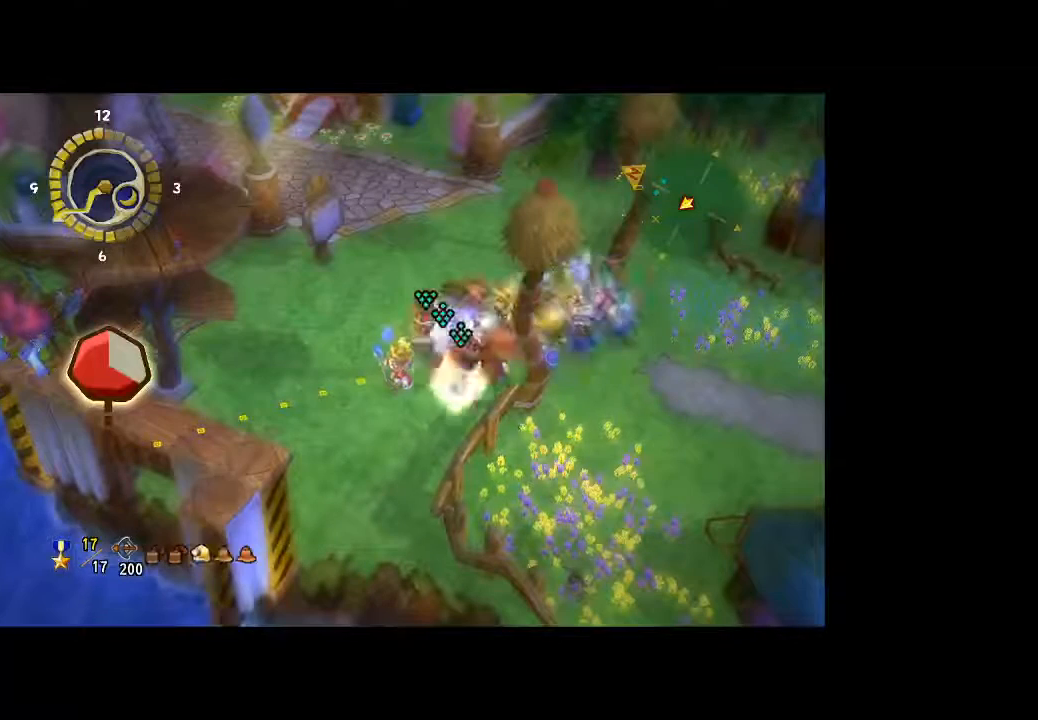
{"dt_ms": 500, "buttons": [], "left_stick": "center", "right_stick": "center", "button_events": []}
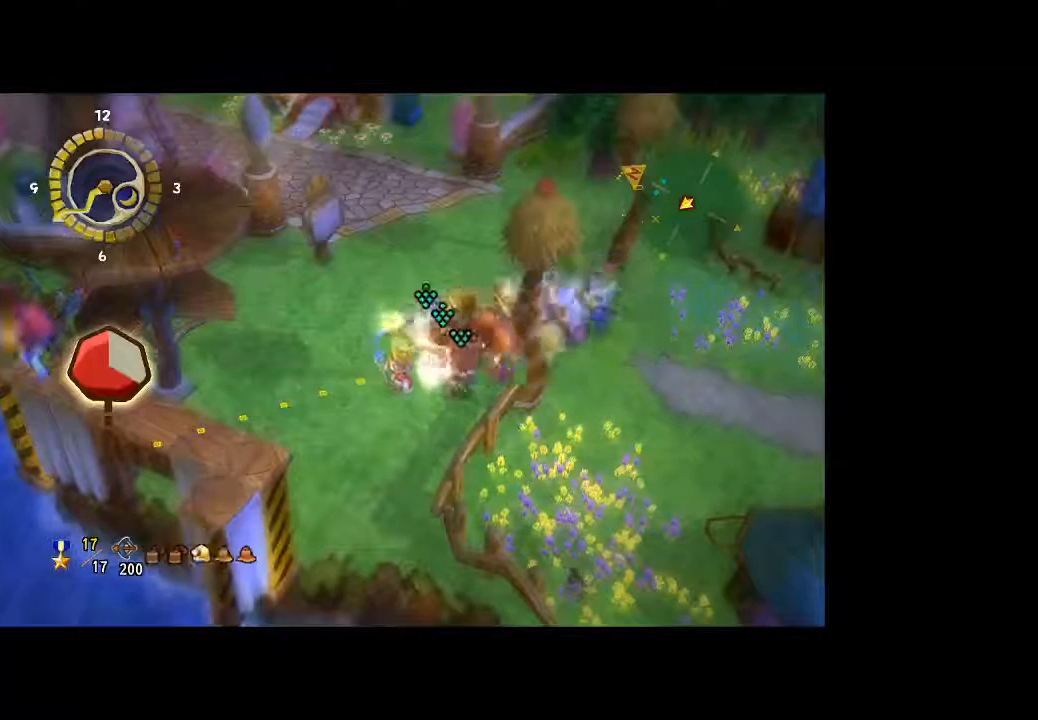
{"dt_ms": 500, "buttons": [], "left_stick": "center", "right_stick": "center", "button_events": []}
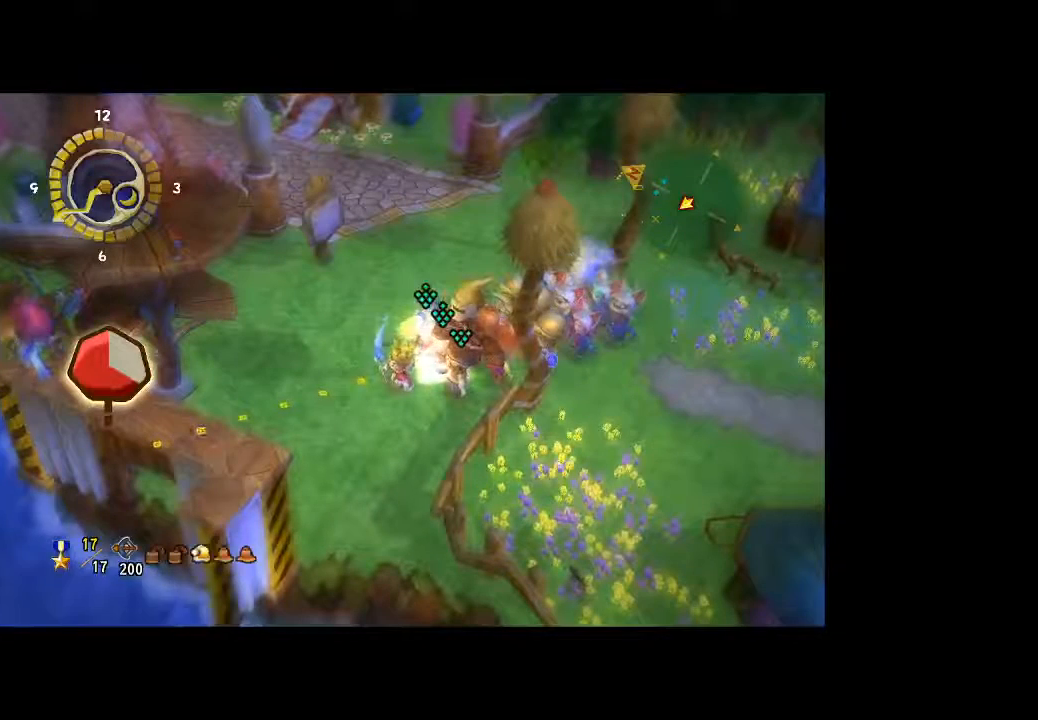
{"dt_ms": 500, "buttons": [], "left_stick": "center", "right_stick": "center", "button_events": []}
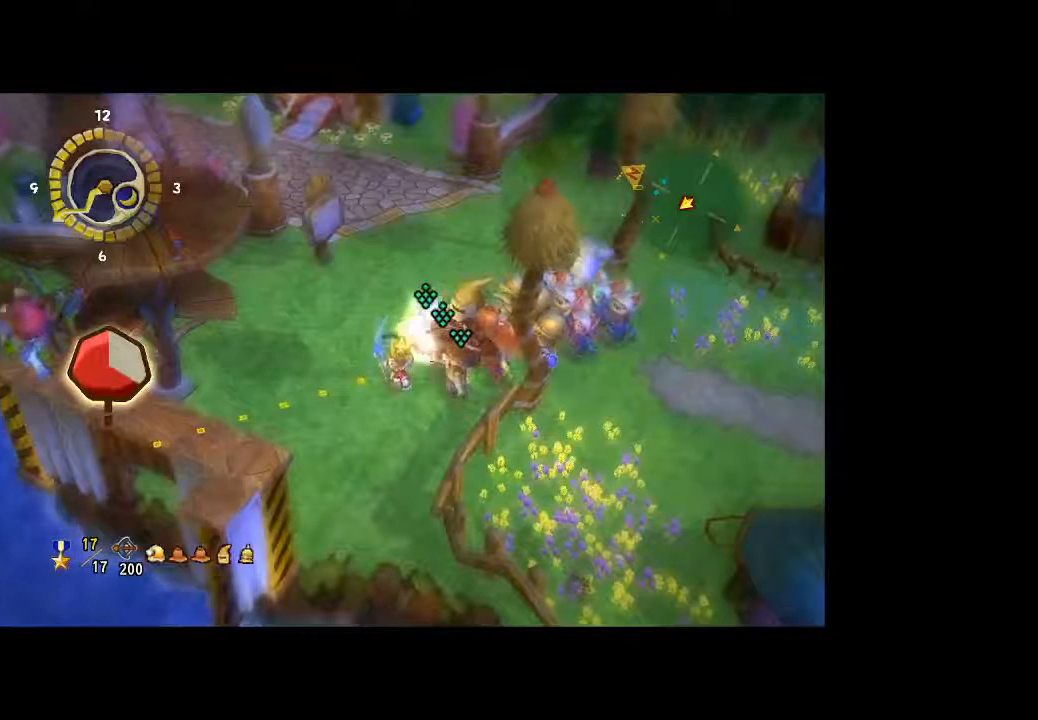
{"dt_ms": 500, "buttons": [], "left_stick": "center", "right_stick": "center", "button_events": []}
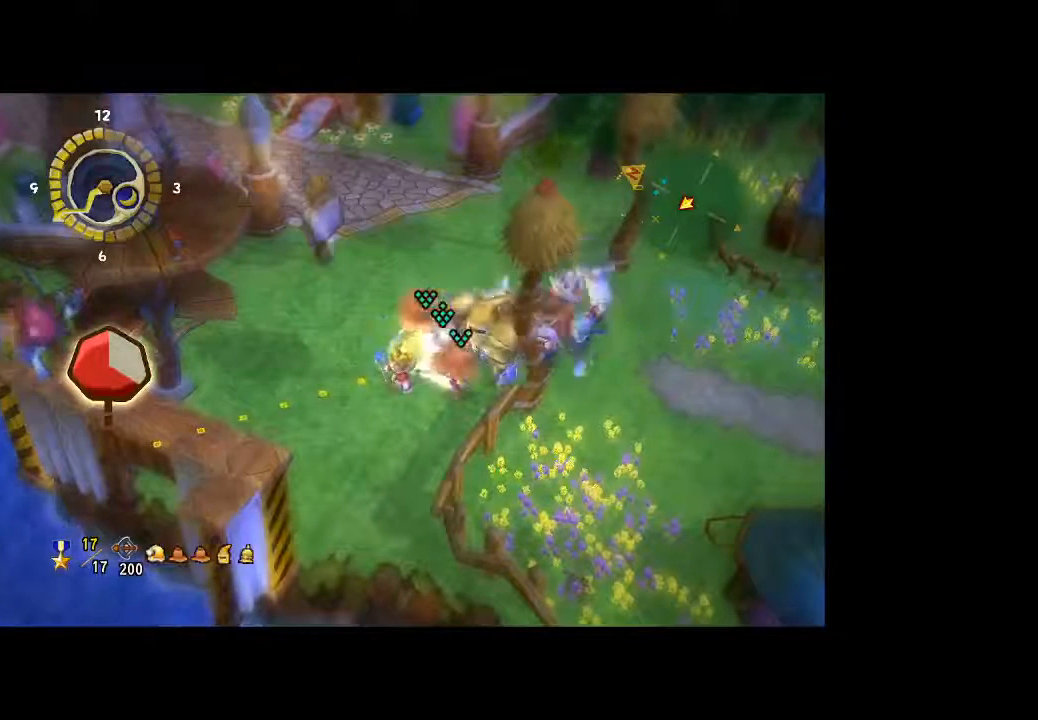
{"dt_ms": 500, "buttons": [], "left_stick": "center", "right_stick": "center", "button_events": []}
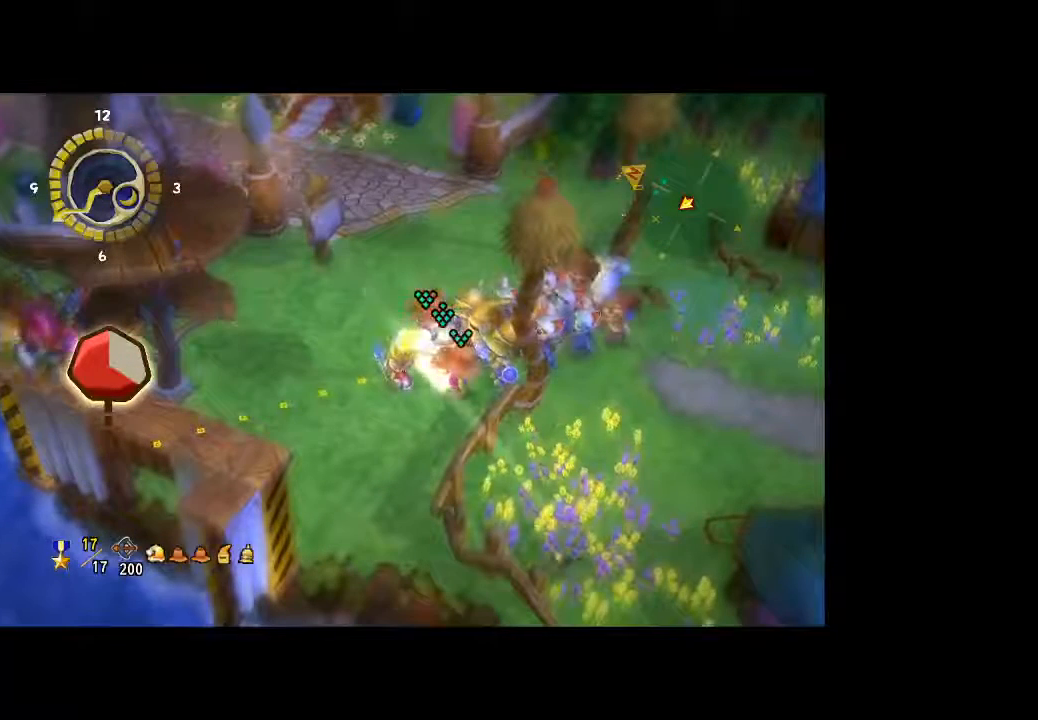
{"dt_ms": 500, "buttons": [], "left_stick": "center", "right_stick": "center", "button_events": [[67, "DPAD_DOWN", "down"], [233, "DPAD_DOWN", "up"]]}
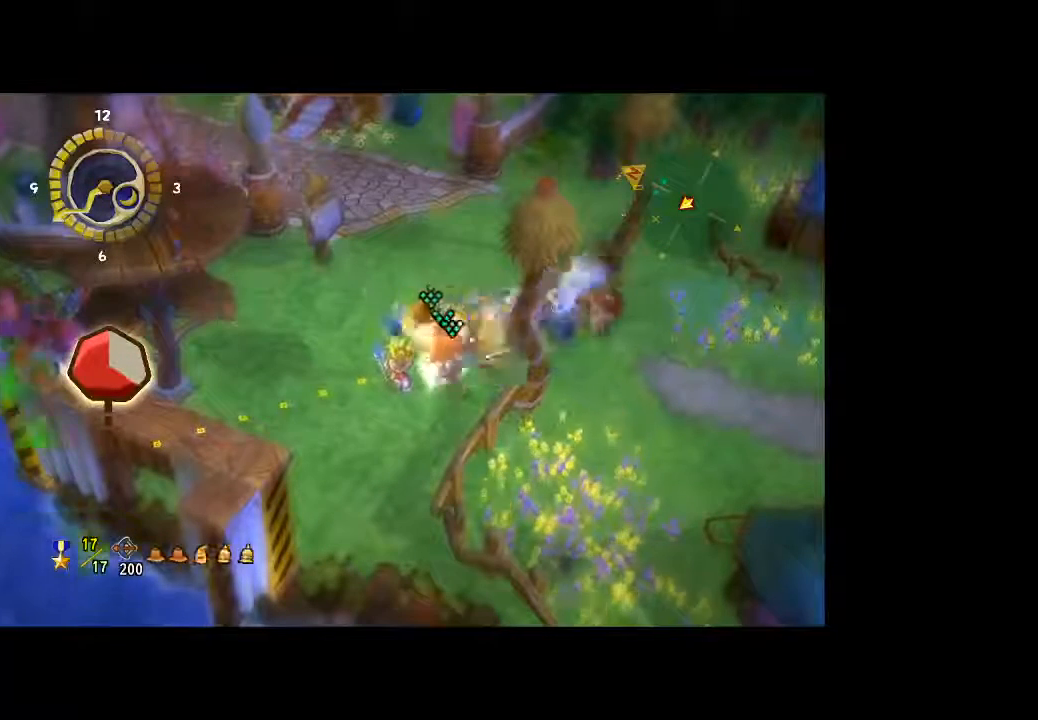
{"dt_ms": 1000, "buttons": [], "left_stick": "center", "right_stick": "center"}
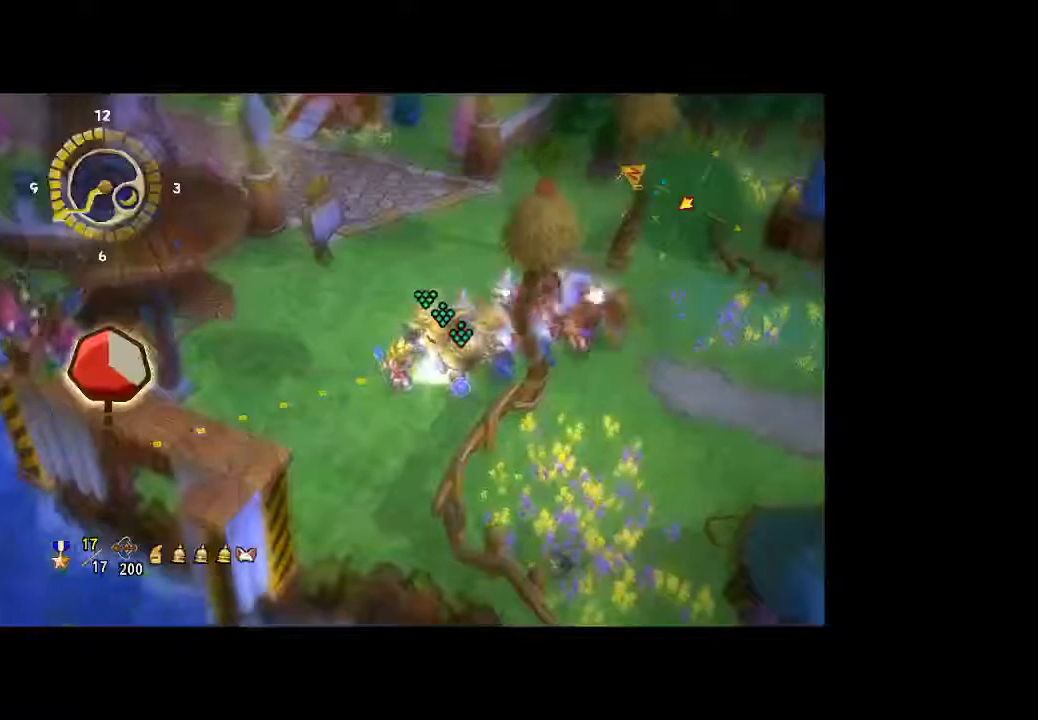
{"dt_ms": 500, "buttons": [], "left_stick": "center", "right_stick": "center", "button_events": []}
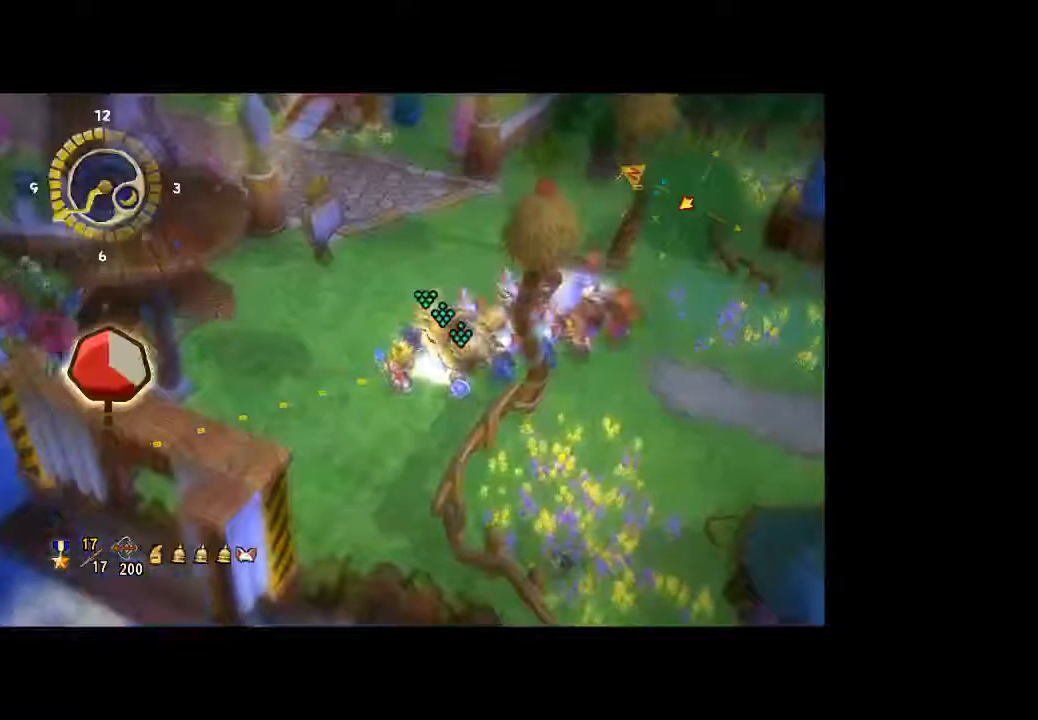
{"dt_ms": 500, "buttons": [], "left_stick": "center", "right_stick": "center", "button_events": []}
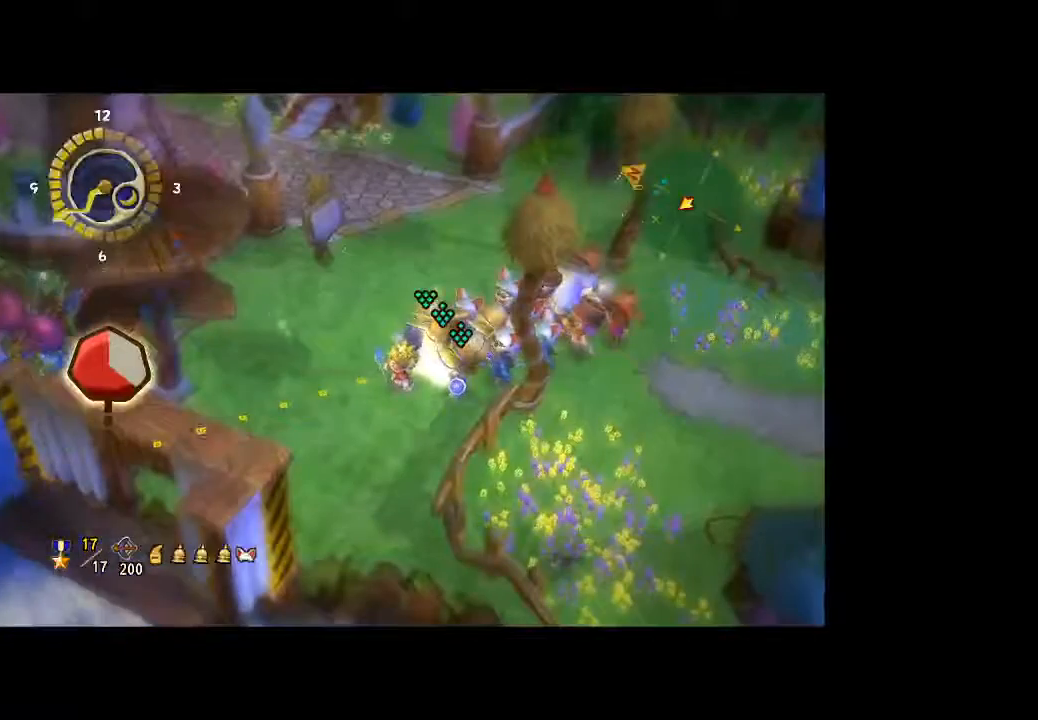
{"dt_ms": 500, "buttons": [], "left_stick": "up-left", "right_stick": "center", "button_events": []}
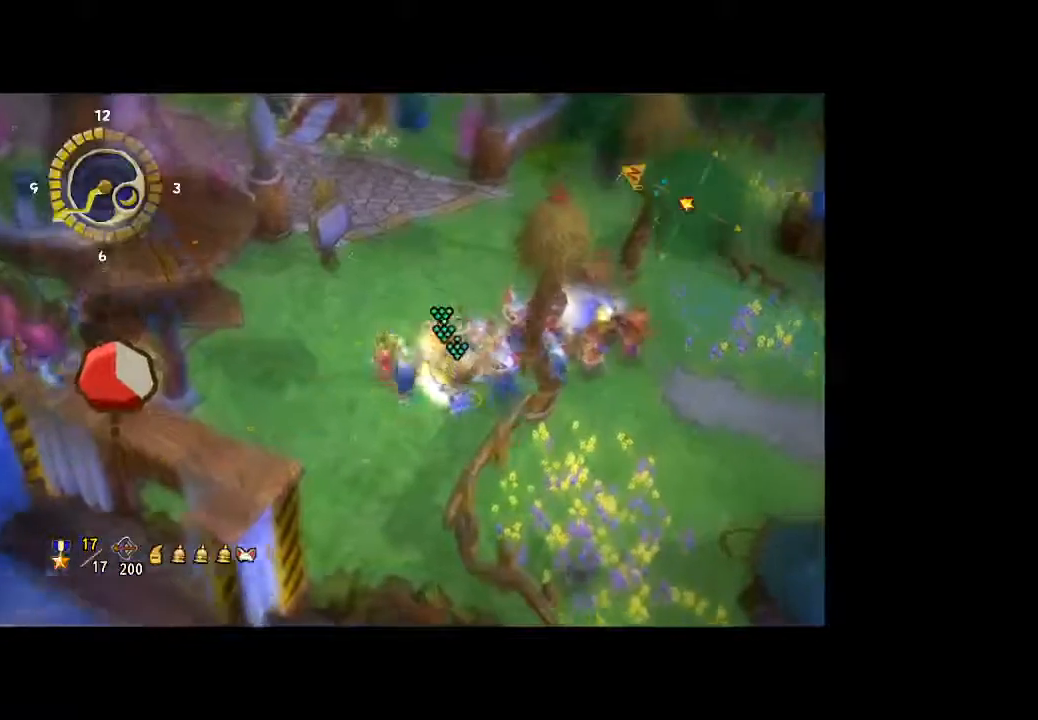
{"dt_ms": 500, "buttons": [], "left_stick": "up-right", "right_stick": "center", "button_events": []}
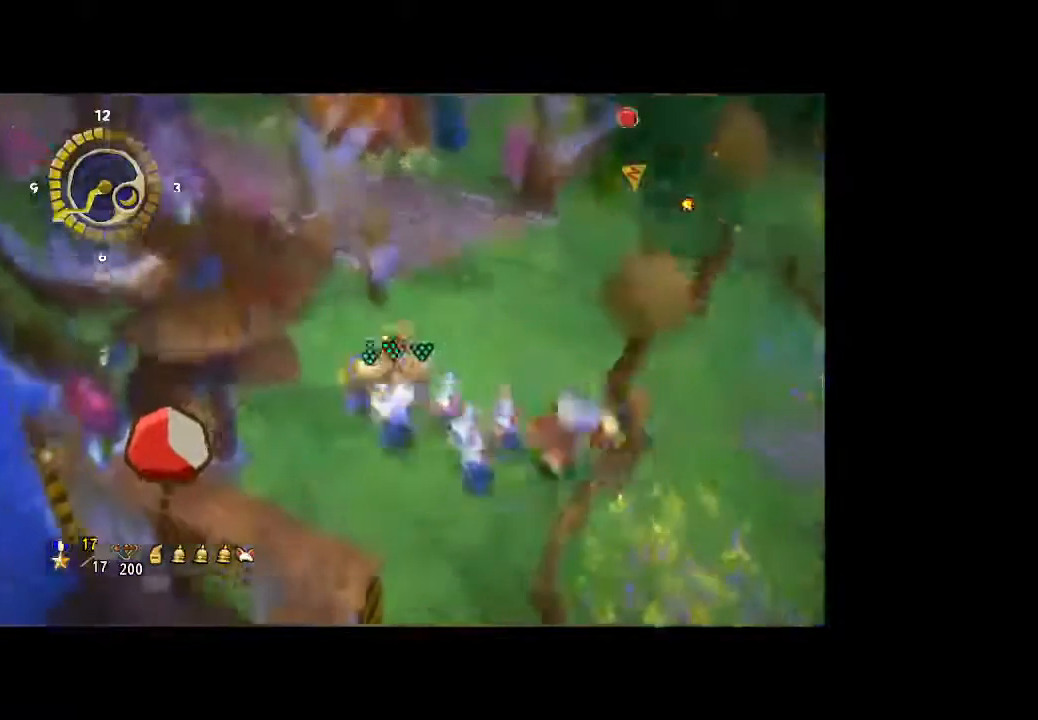
{"dt_ms": 500, "buttons": [], "left_stick": "center", "right_stick": "center", "button_events": []}
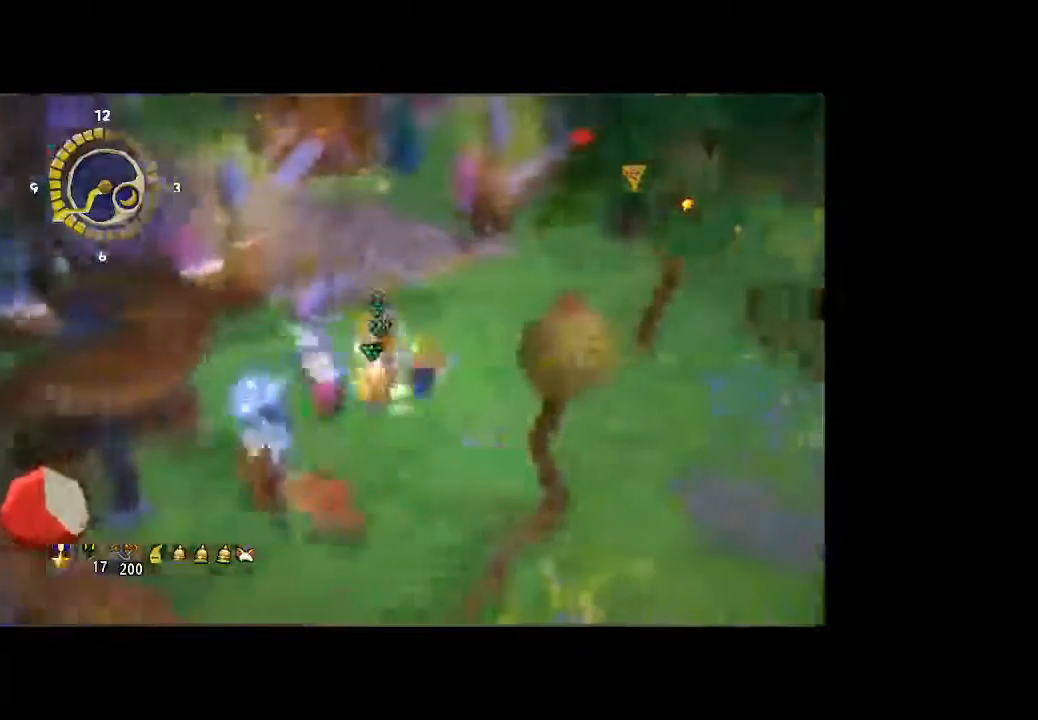
{"dt_ms": 500, "buttons": [], "left_stick": "down-left", "right_stick": "center", "button_events": []}
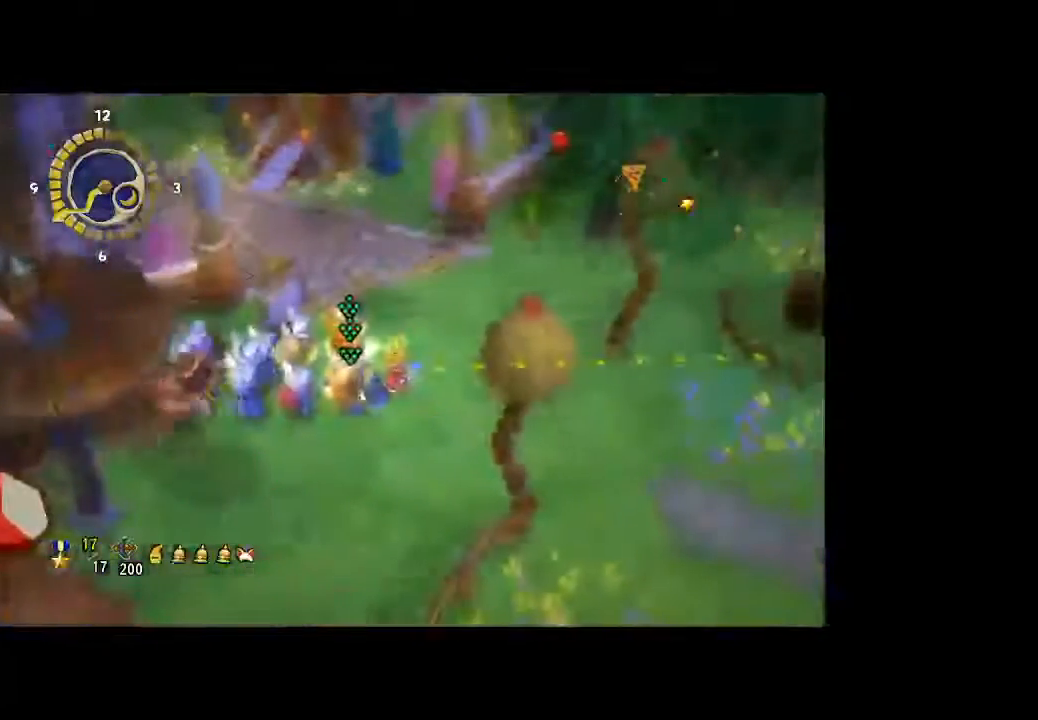
{"dt_ms": 500, "buttons": [], "left_stick": "center", "right_stick": "center", "button_events": []}
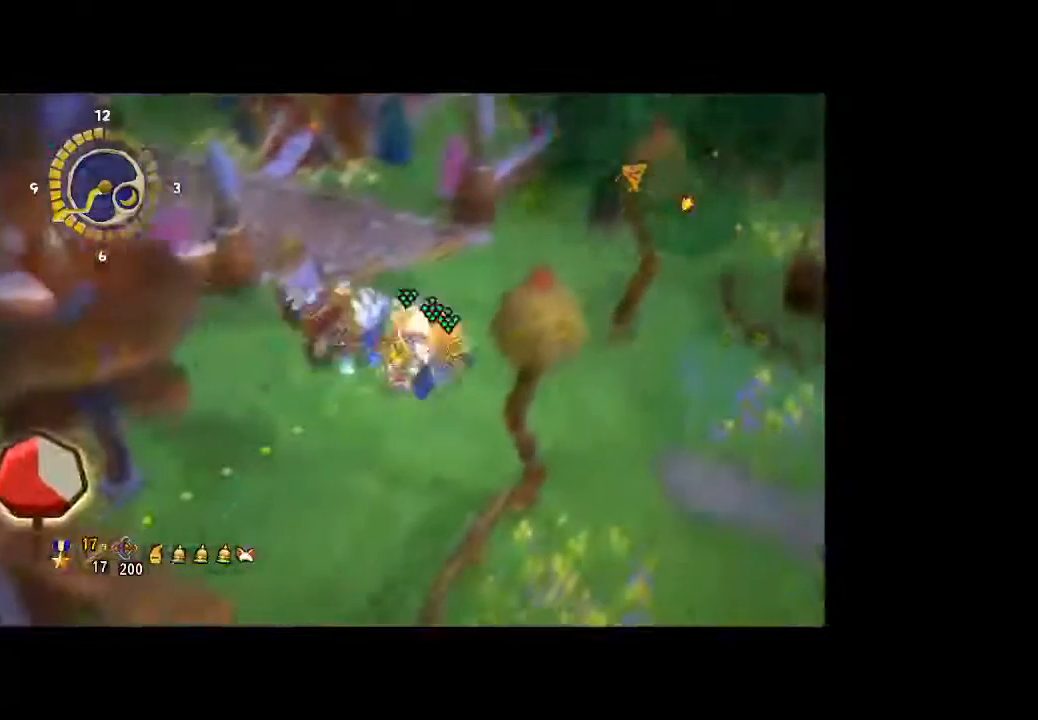
{"dt_ms": 500, "buttons": [], "left_stick": "center", "right_stick": "center", "button_events": []}
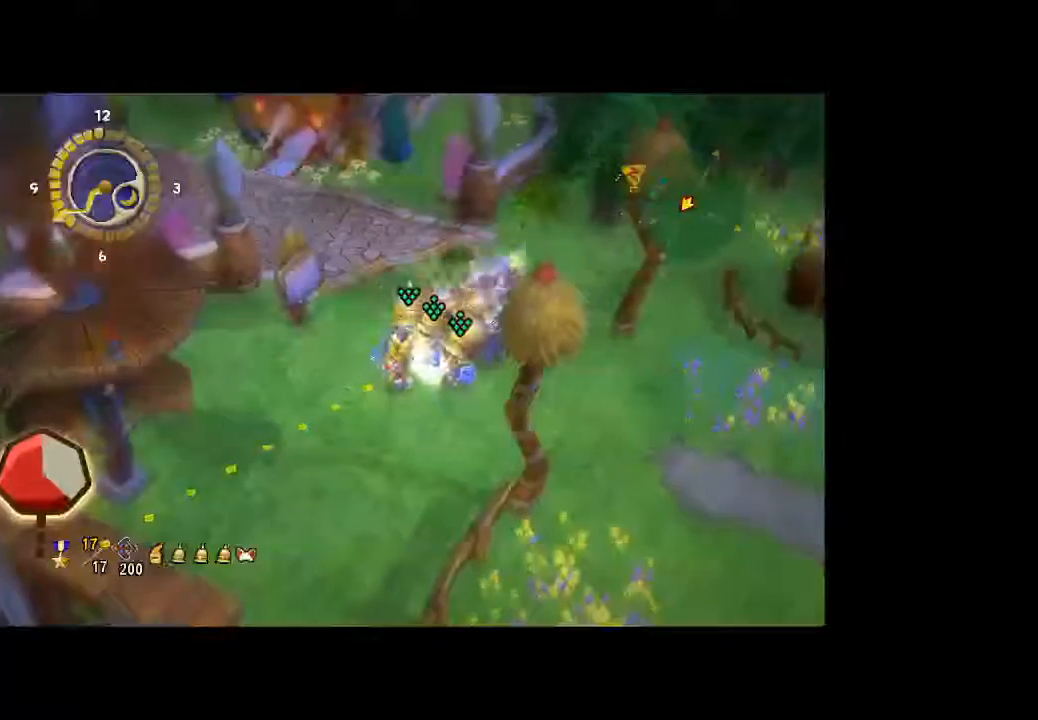
{"dt_ms": 500, "buttons": [], "left_stick": "center", "right_stick": "center", "button_events": []}
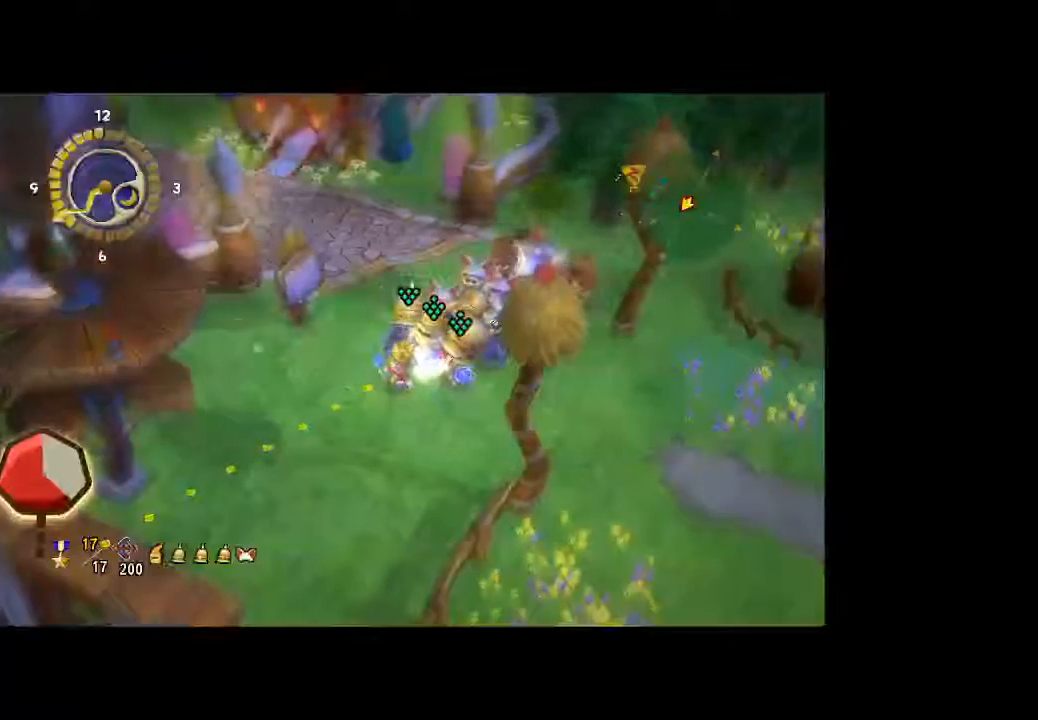
{"dt_ms": 500, "buttons": [], "left_stick": "center", "right_stick": "center", "button_events": []}
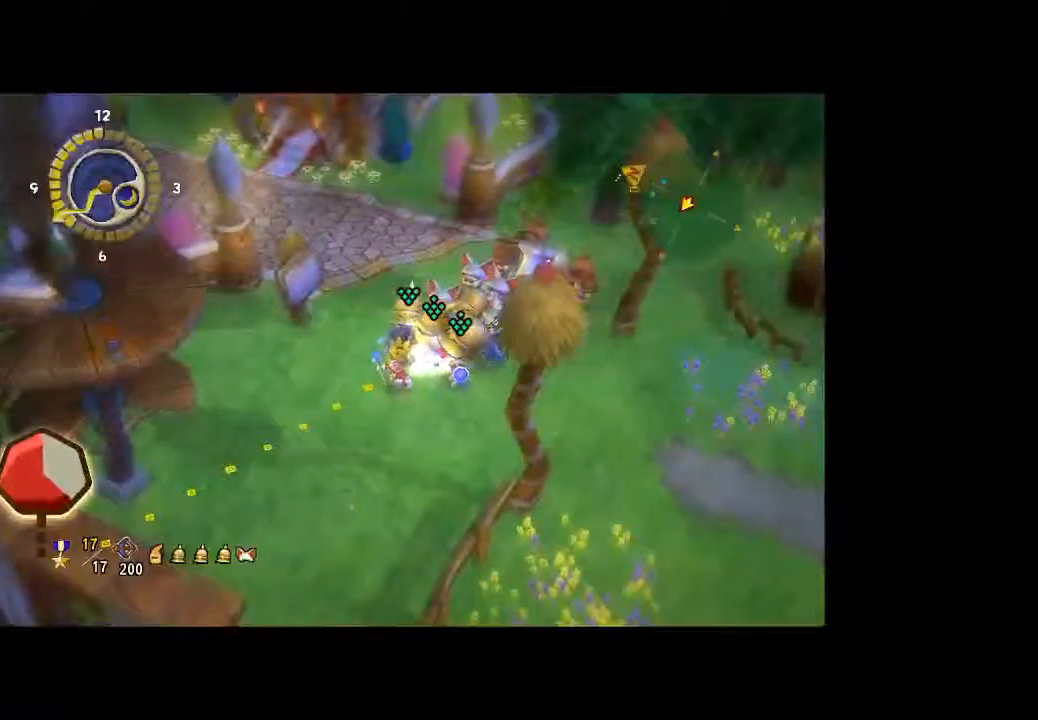
{"dt_ms": 500, "buttons": [], "left_stick": "left", "right_stick": "center", "button_events": []}
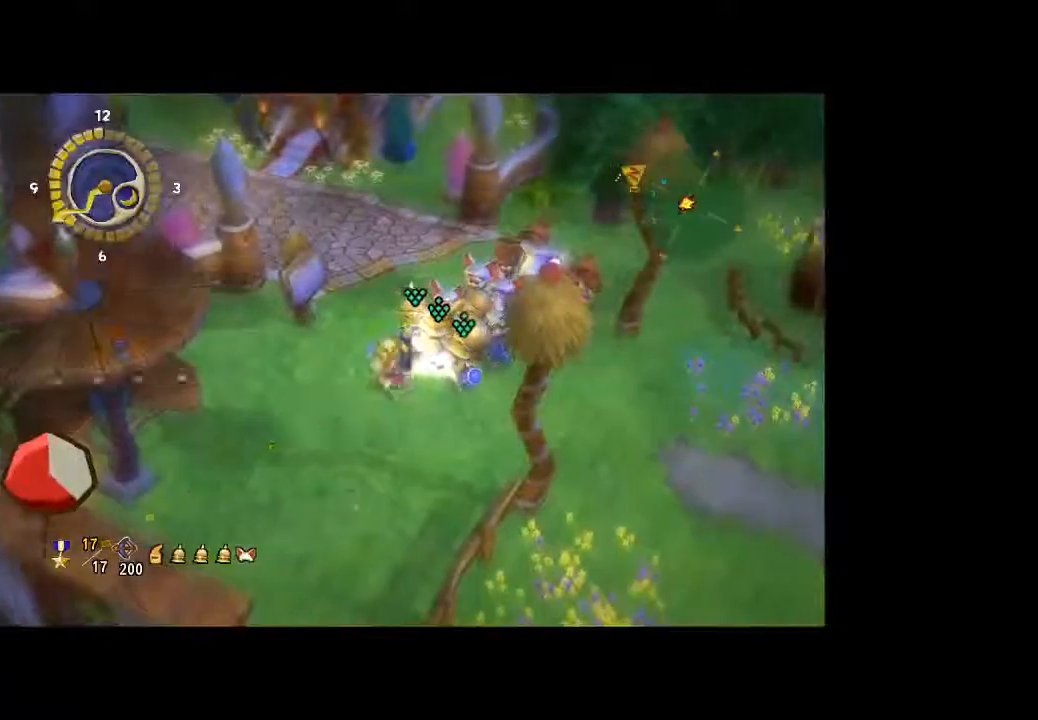
{"dt_ms": 500, "buttons": [], "left_stick": "center", "right_stick": "center", "button_events": []}